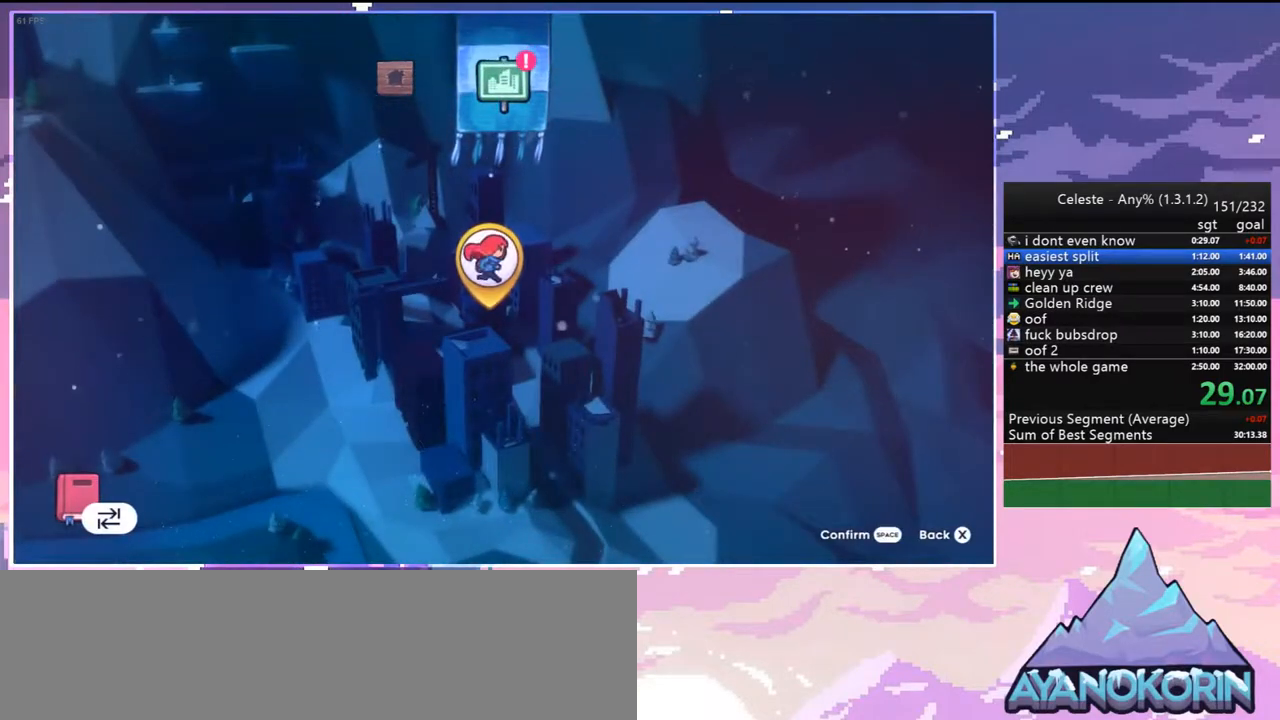
Gameplay with keyboard; each line is a JSON object with the keys held at the frame after it. "events" lists presses ("down") and releases ("up") of "dash", "down", "grab", "jump", "jump2", "left", "menu", "right", "skip" and "up" between this image and that frame as [ms after this image, input, new state], when the widget could be followed in between. No other keys are recorded. Mouse input is not recorded. Key names are as the overlay labels them; some are game actions (e.g. jump) rather than physical keys.
{"keys": [], "events": [[300, "jump2", "down"], [400, "jump2", "up"]]}
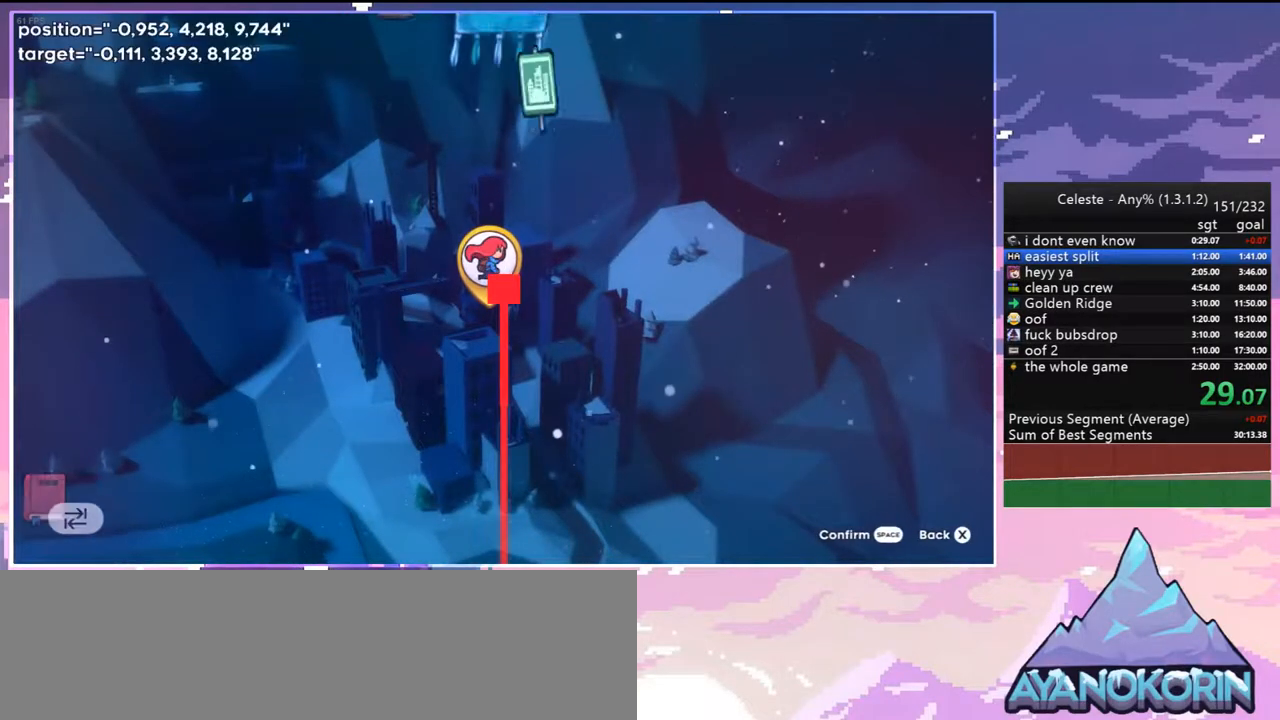
{"keys": [], "events": []}
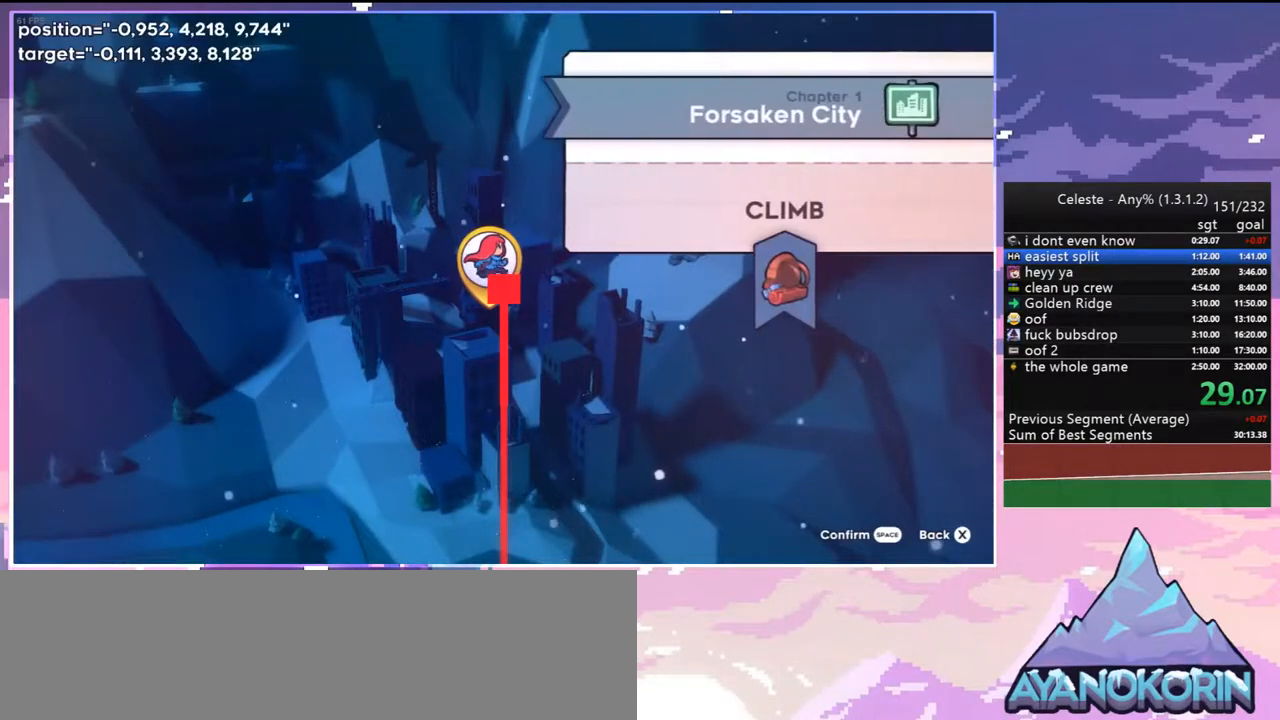
{"keys": [], "events": [[50, "jump2", "down"], [150, "jump2", "up"]]}
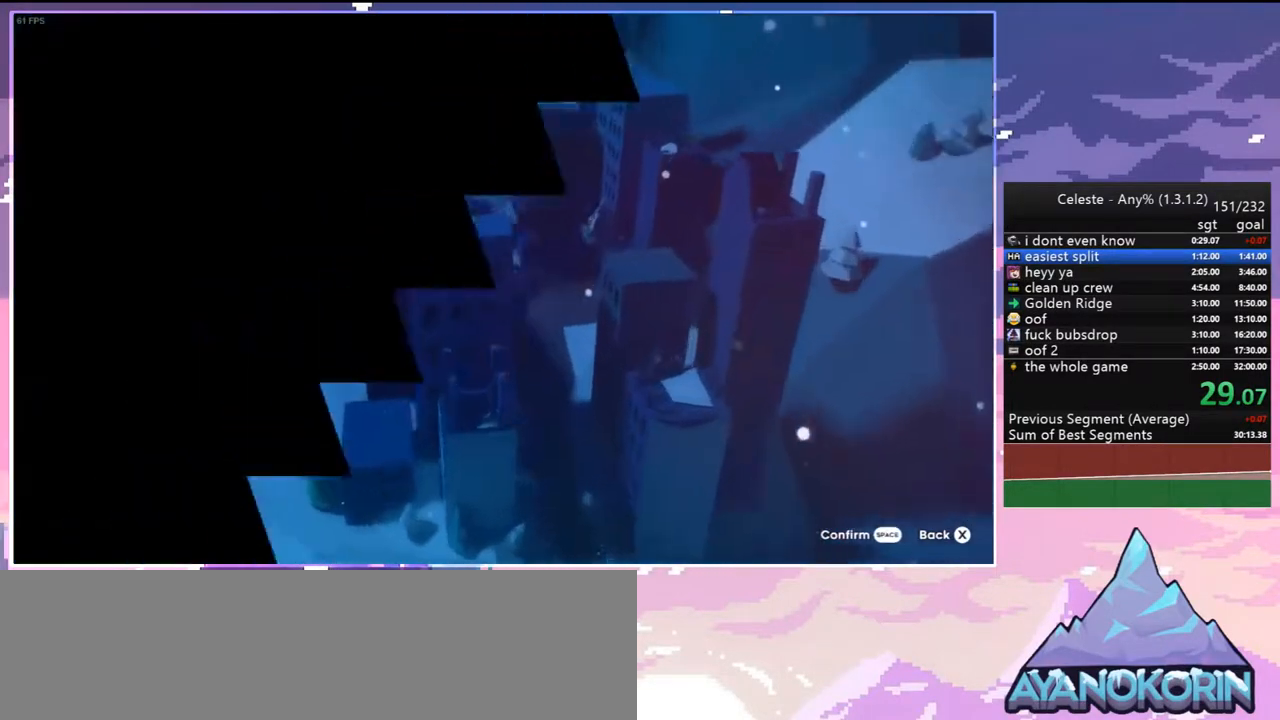
{"keys": ["down", "left"], "events": [[300, "left", "down"], [350, "down", "down"], [350, "left", "up"], [400, "down", "up"], [450, "left", "down"], [483, "down", "down"]]}
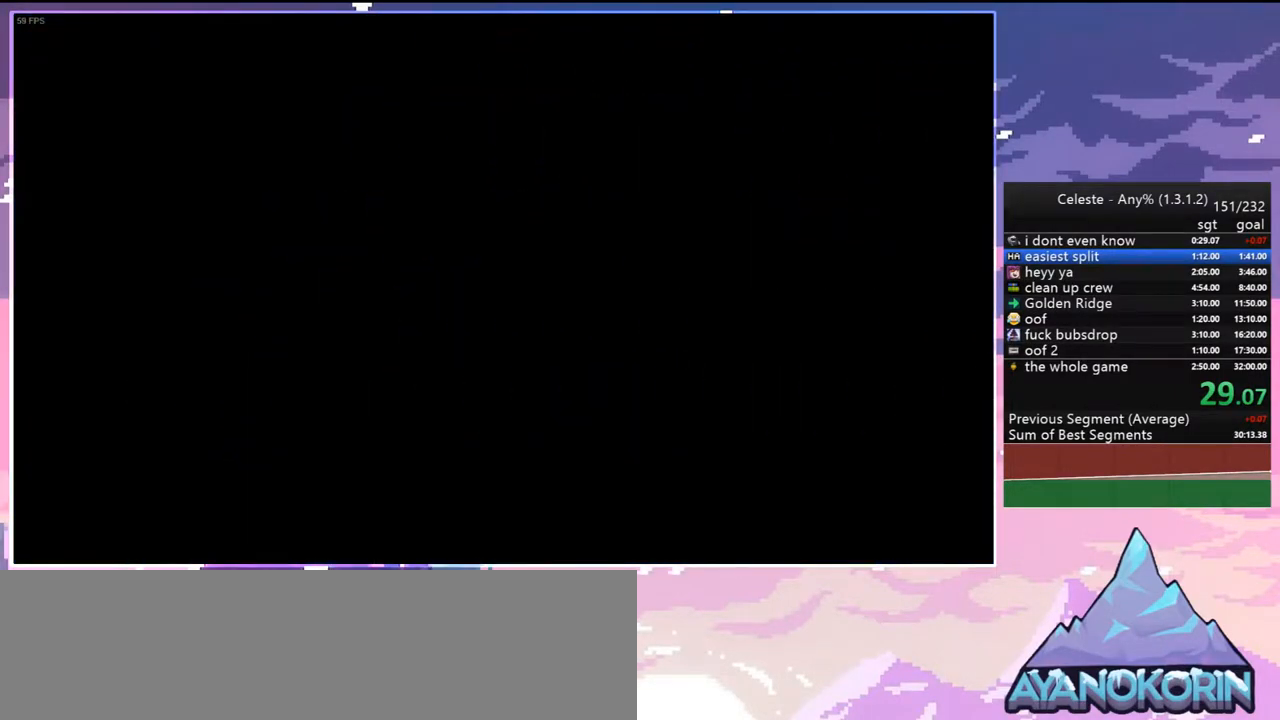
{"keys": [], "events": [[33, "down", "up"], [33, "left", "up"], [83, "left", "down"], [133, "down", "down"], [183, "left", "up"], [233, "down", "up"], [233, "left", "down"], [317, "left", "up"]]}
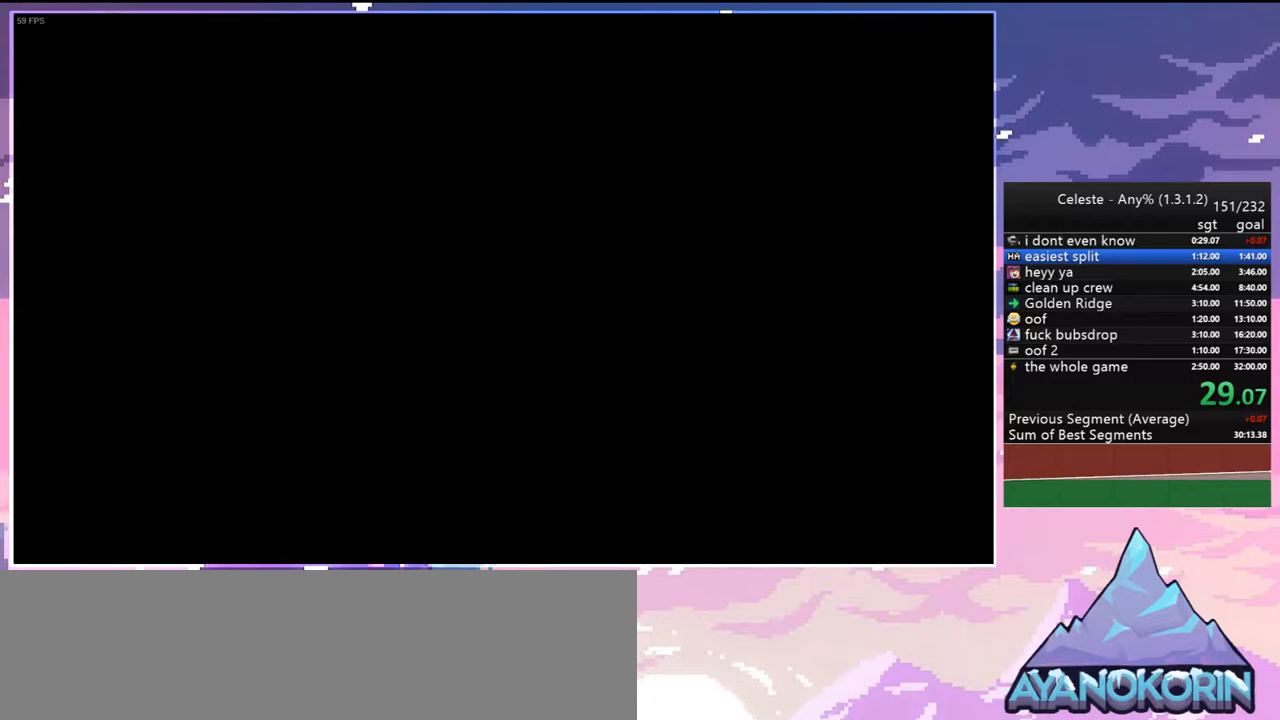
{"keys": [], "events": []}
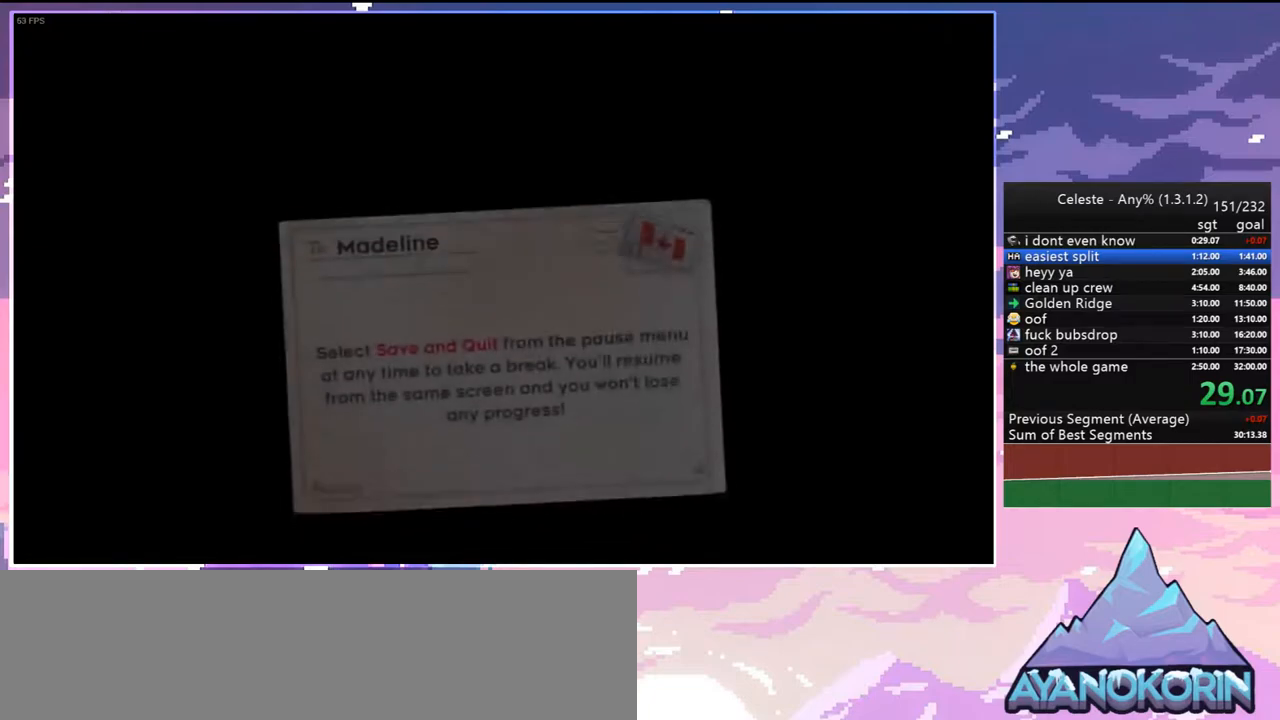
{"keys": [], "events": []}
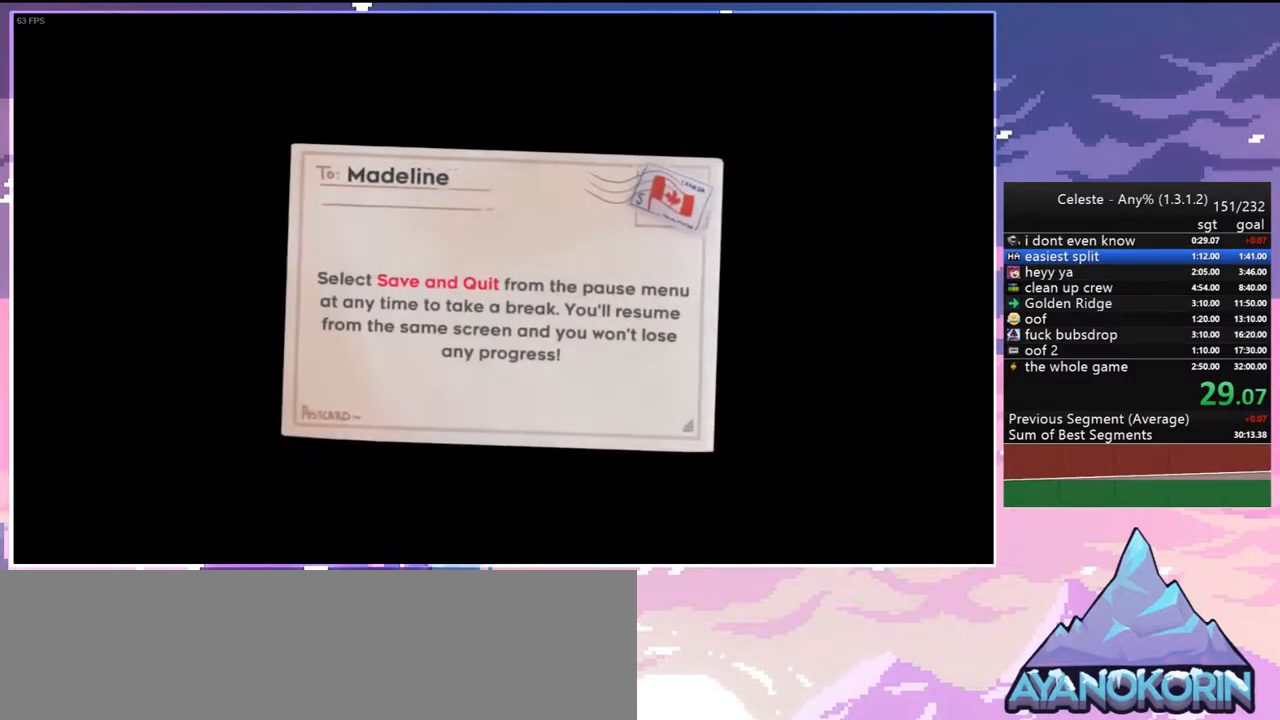
{"keys": [], "events": []}
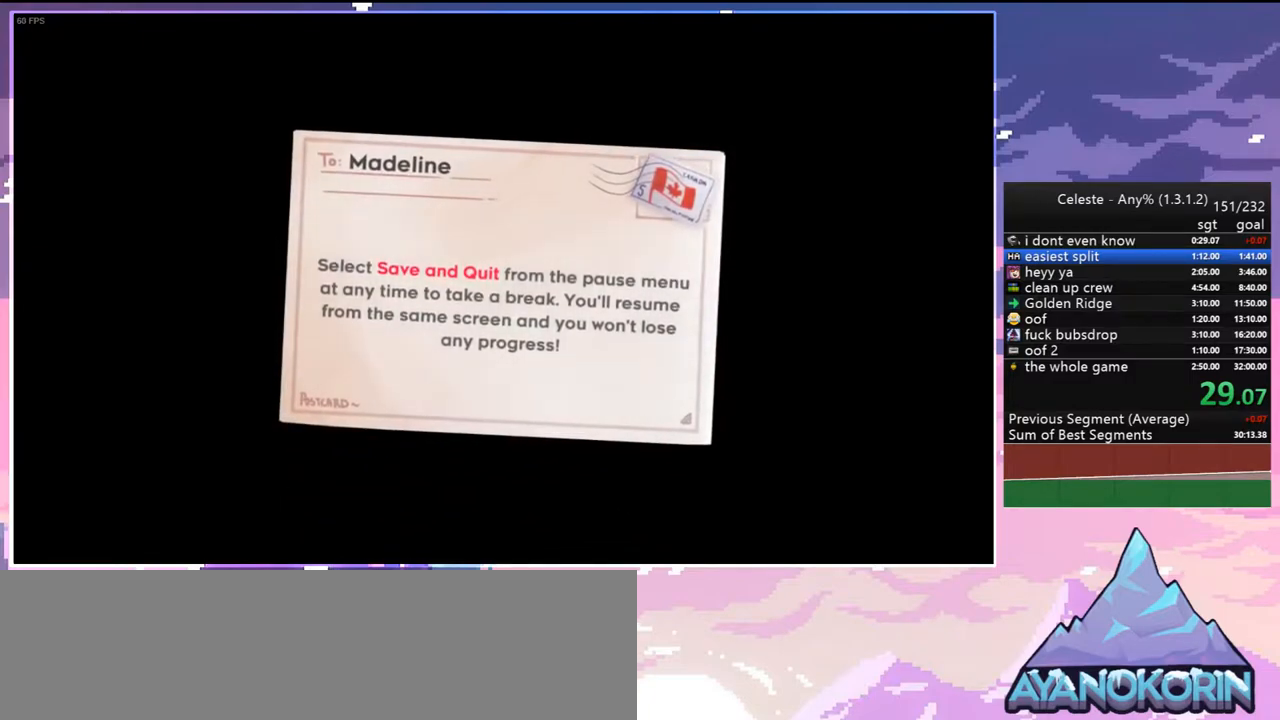
{"keys": [], "events": []}
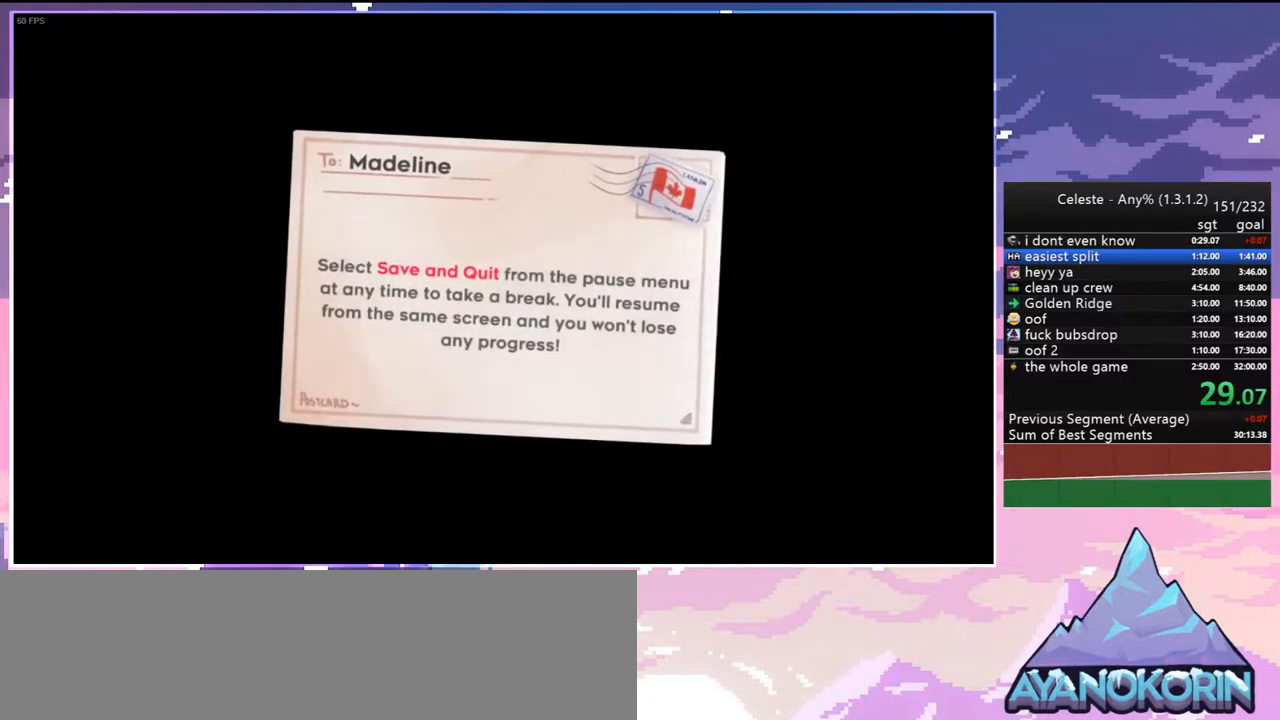
{"keys": [], "events": []}
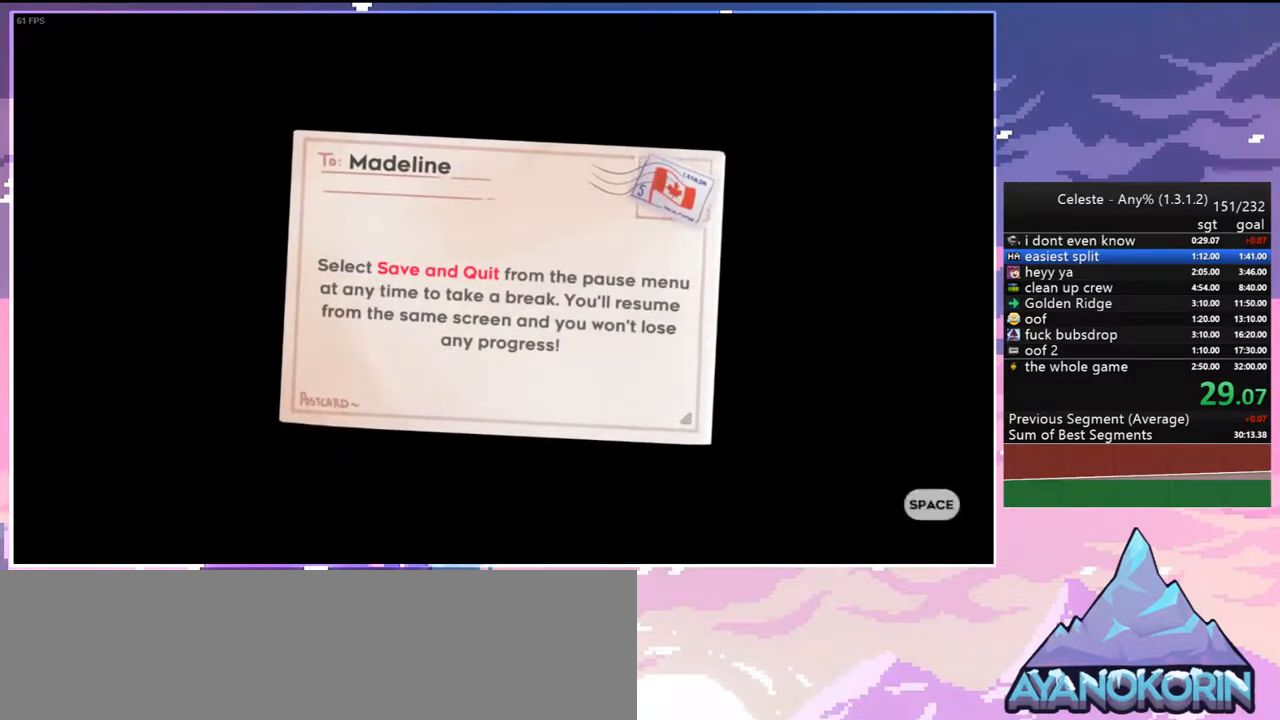
{"keys": [], "events": [[267, "jump2", "down"], [417, "jump2", "up"]]}
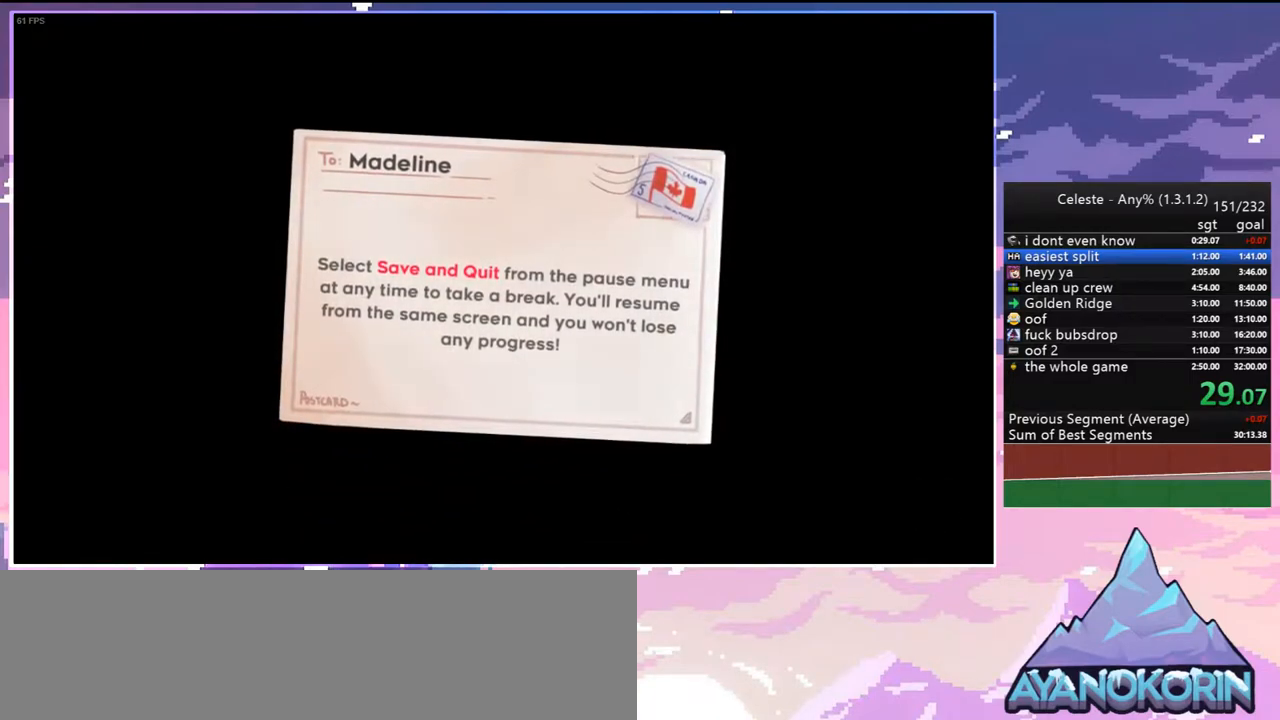
{"keys": ["down"], "events": [[200, "left", "down"], [283, "down", "down"], [283, "left", "up"], [383, "down", "up"], [383, "left", "down"], [483, "down", "down"], [483, "left", "up"]]}
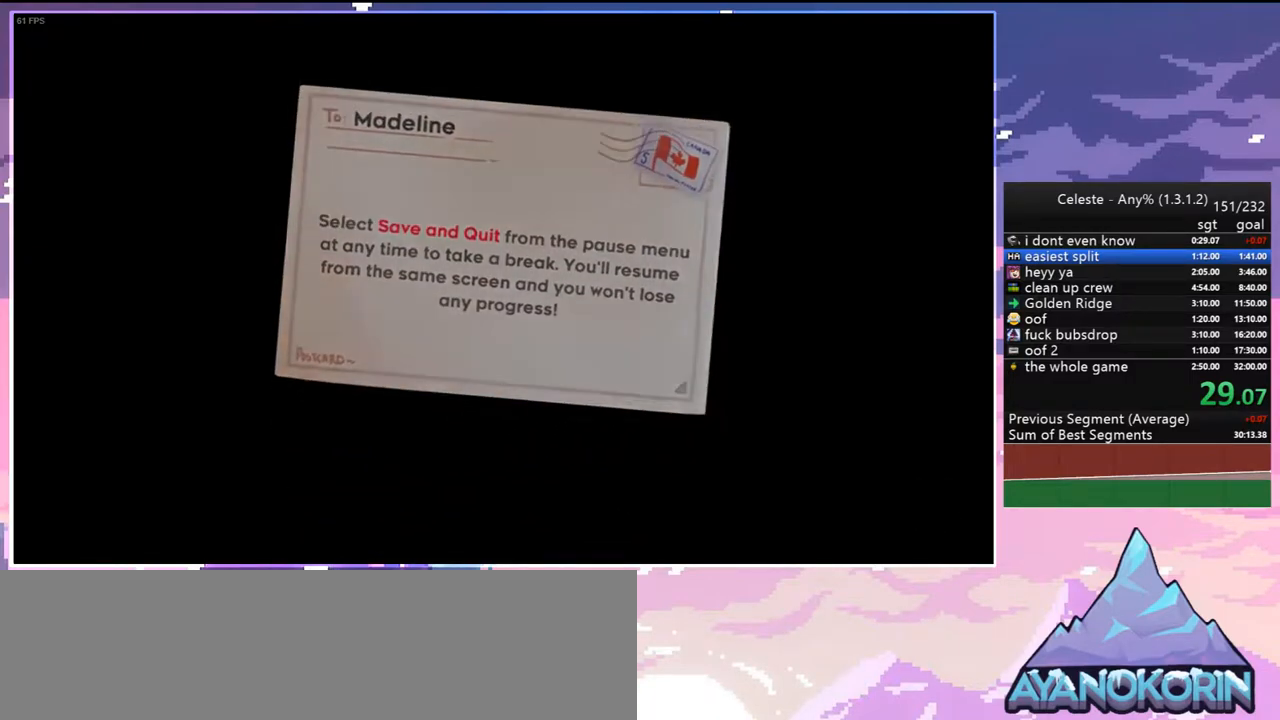
{"keys": [], "events": [[17, "down", "up"], [17, "left", "down"], [117, "down", "down"], [117, "left", "up"], [167, "down", "up"], [217, "left", "down"], [250, "left", "up"], [300, "down", "down"], [350, "down", "up"], [350, "left", "down"], [450, "down", "down"], [450, "left", "up"], [500, "down", "up"]]}
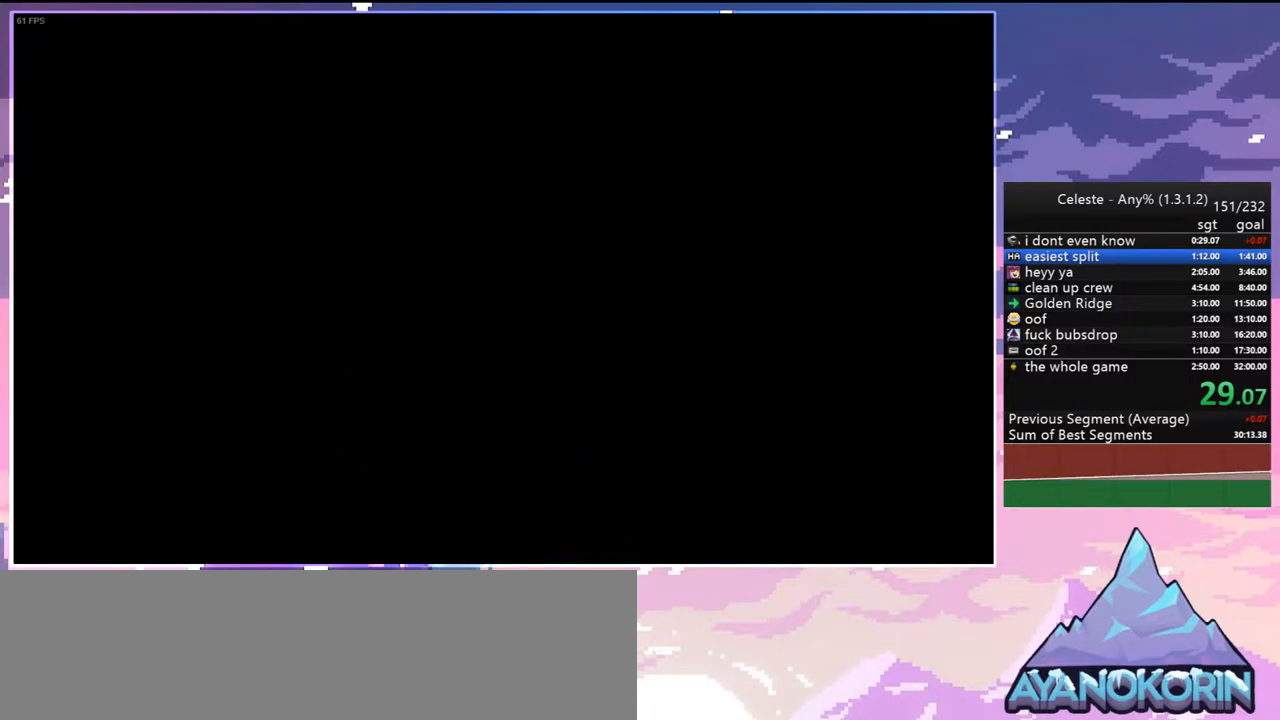
{"keys": ["down"], "events": [[33, "left", "down"], [133, "left", "up"], [267, "down", "down"], [317, "down", "up"], [367, "left", "down"], [417, "left", "up"], [467, "down", "down"]]}
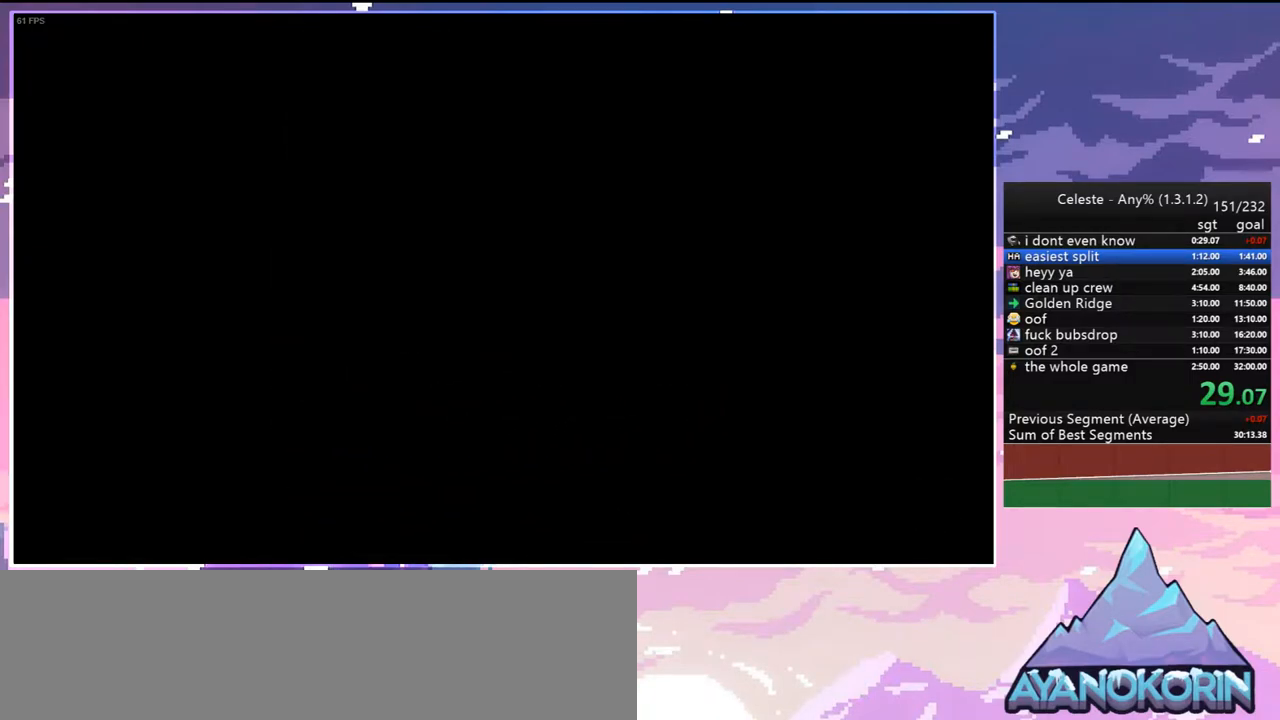
{"keys": [], "events": [[17, "down", "up"], [17, "left", "down"], [50, "left", "up"], [100, "down", "down"], [150, "left", "down"], [200, "down", "up"], [200, "left", "up"]]}
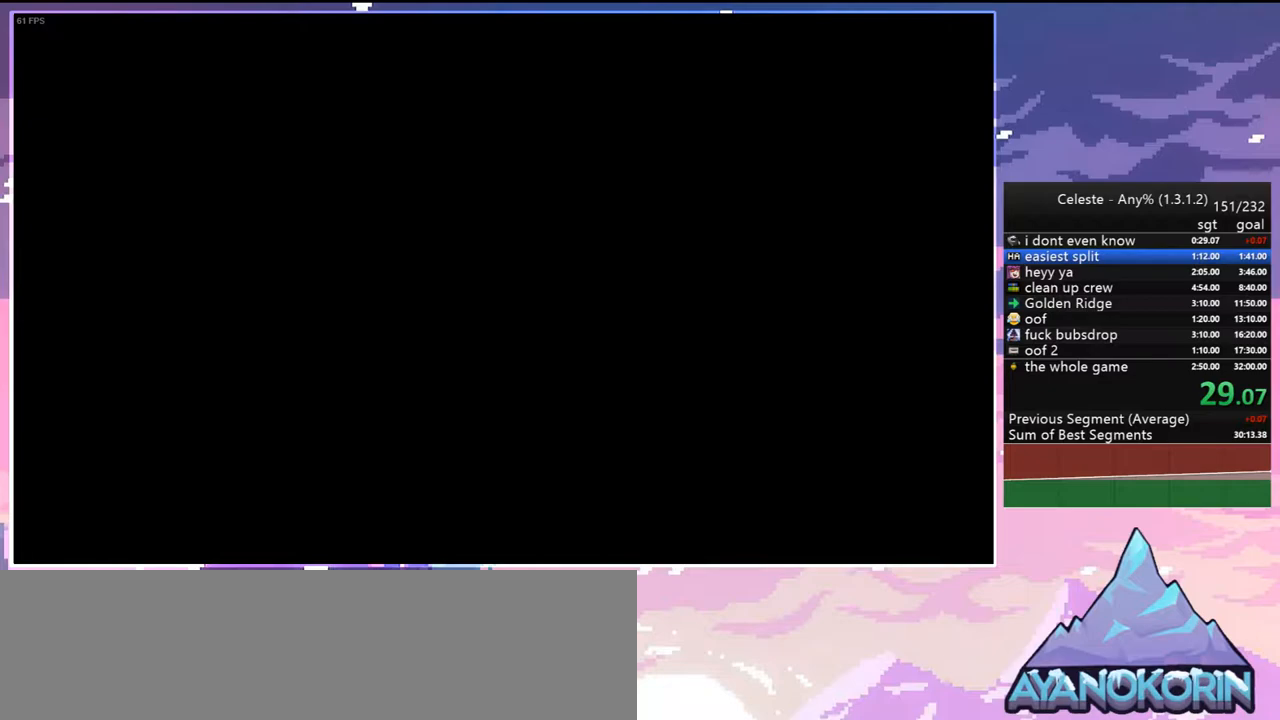
{"keys": [], "events": [[300, "right", "down"], [500, "right", "up"]]}
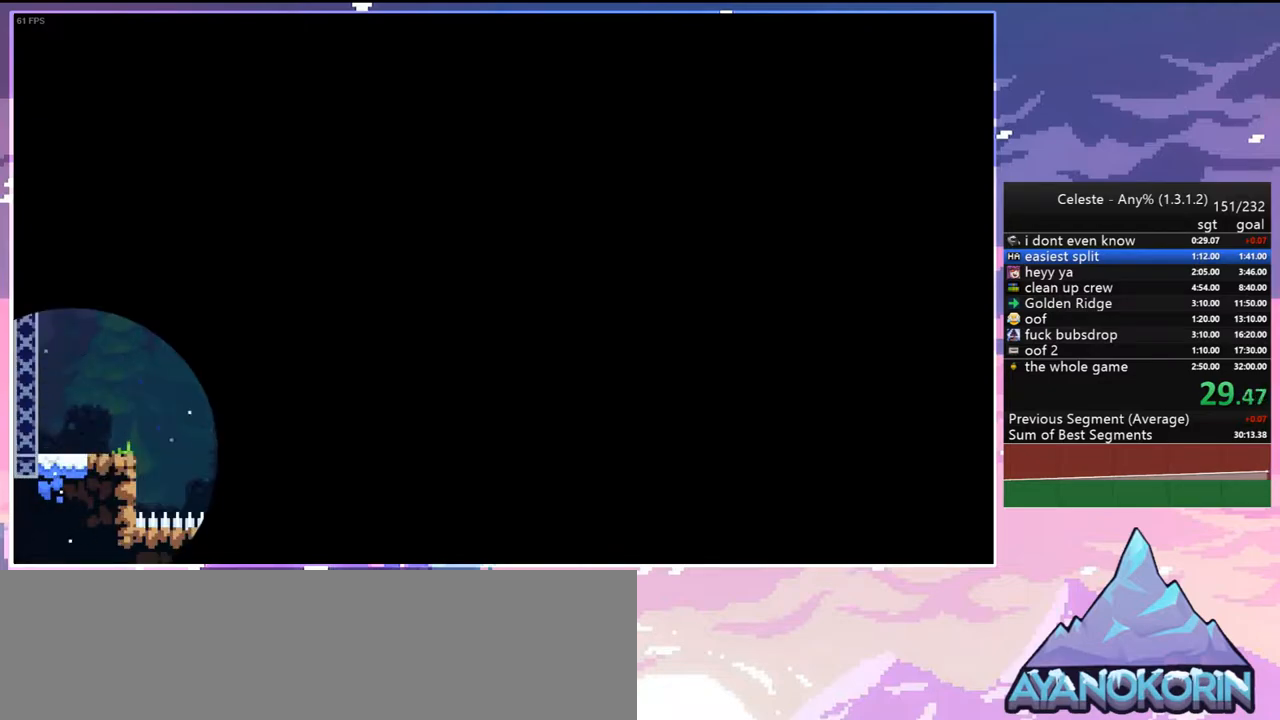
{"keys": [], "events": []}
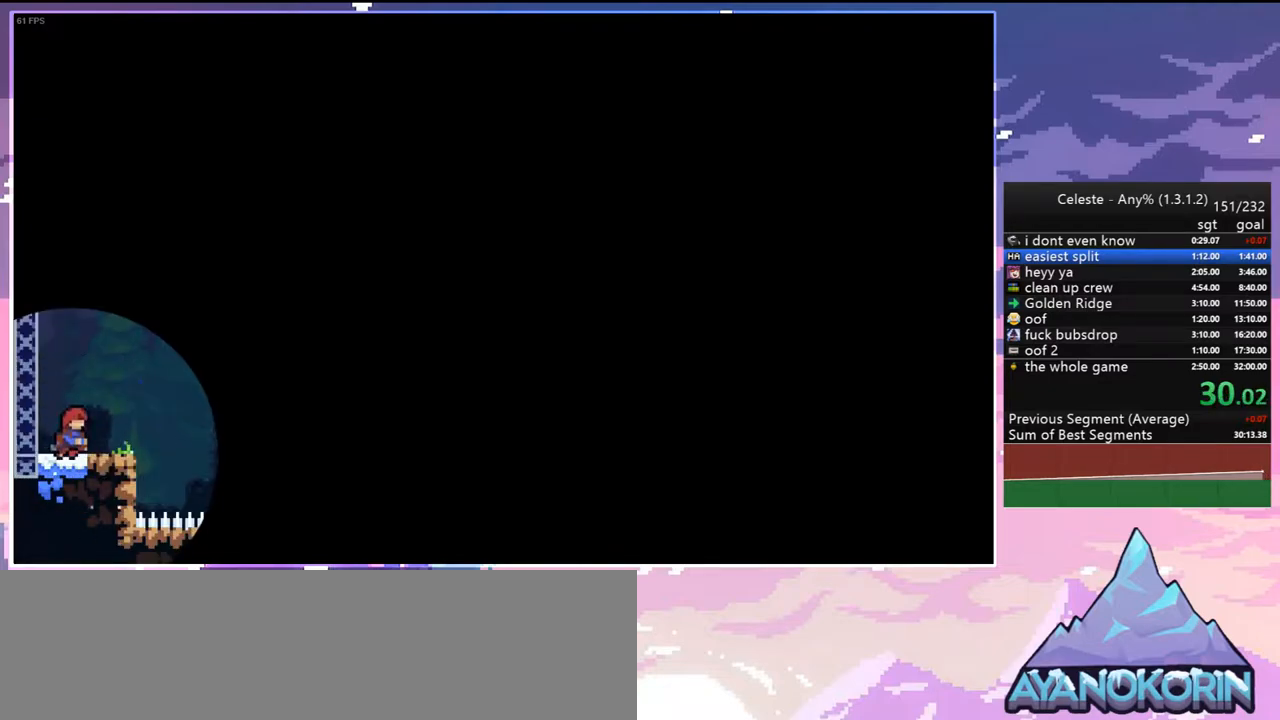
{"keys": ["right"], "events": [[283, "right", "down"]]}
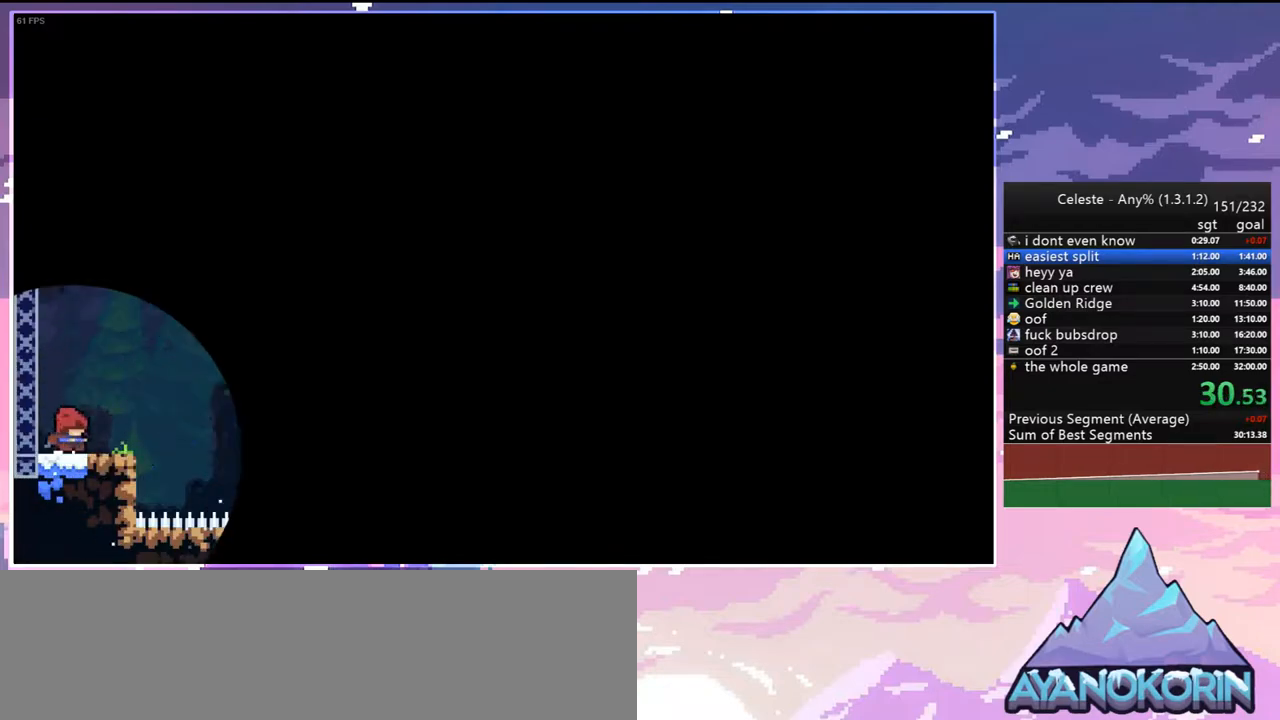
{"keys": ["dash", "right"], "events": [[250, "jump2", "down"], [450, "dash", "down"], [450, "jump2", "up"]]}
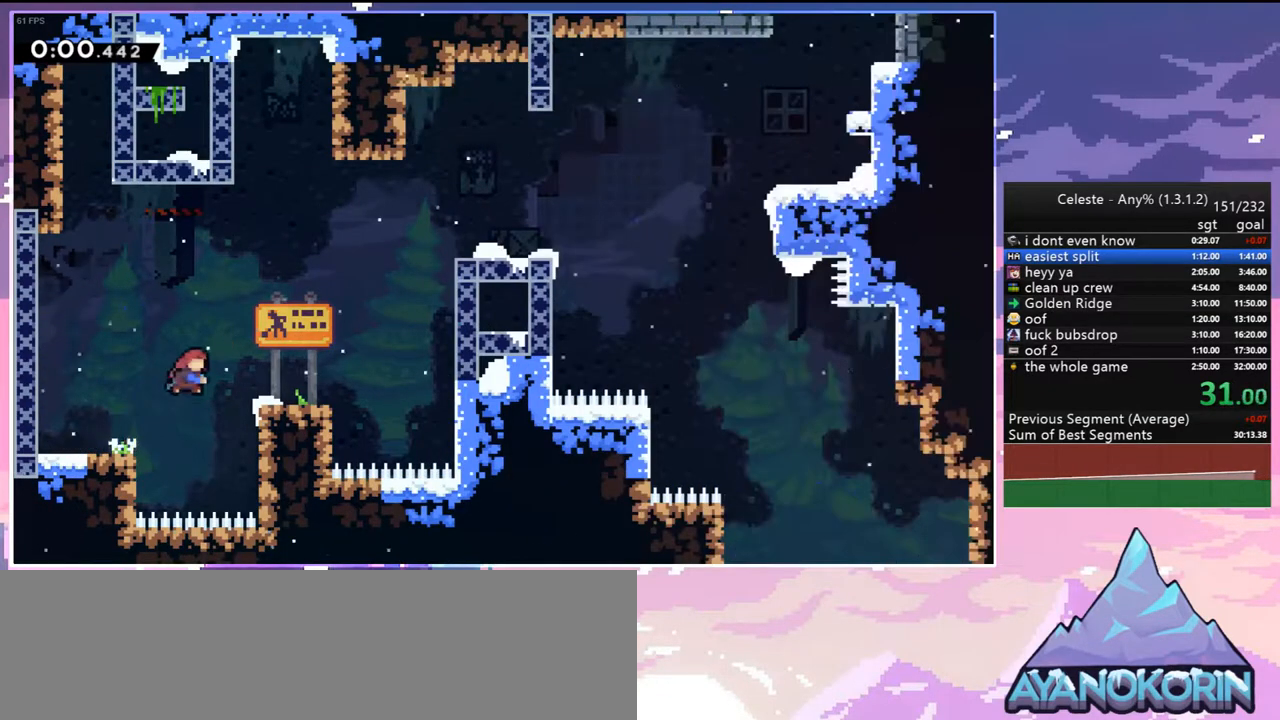
{"keys": ["dash", "right", "up"], "events": [[133, "up", "down"], [233, "grab", "down"], [233, "jump2", "down"], [317, "dash", "up"], [367, "jump2", "up"], [417, "grab", "up"], [467, "dash", "down"]]}
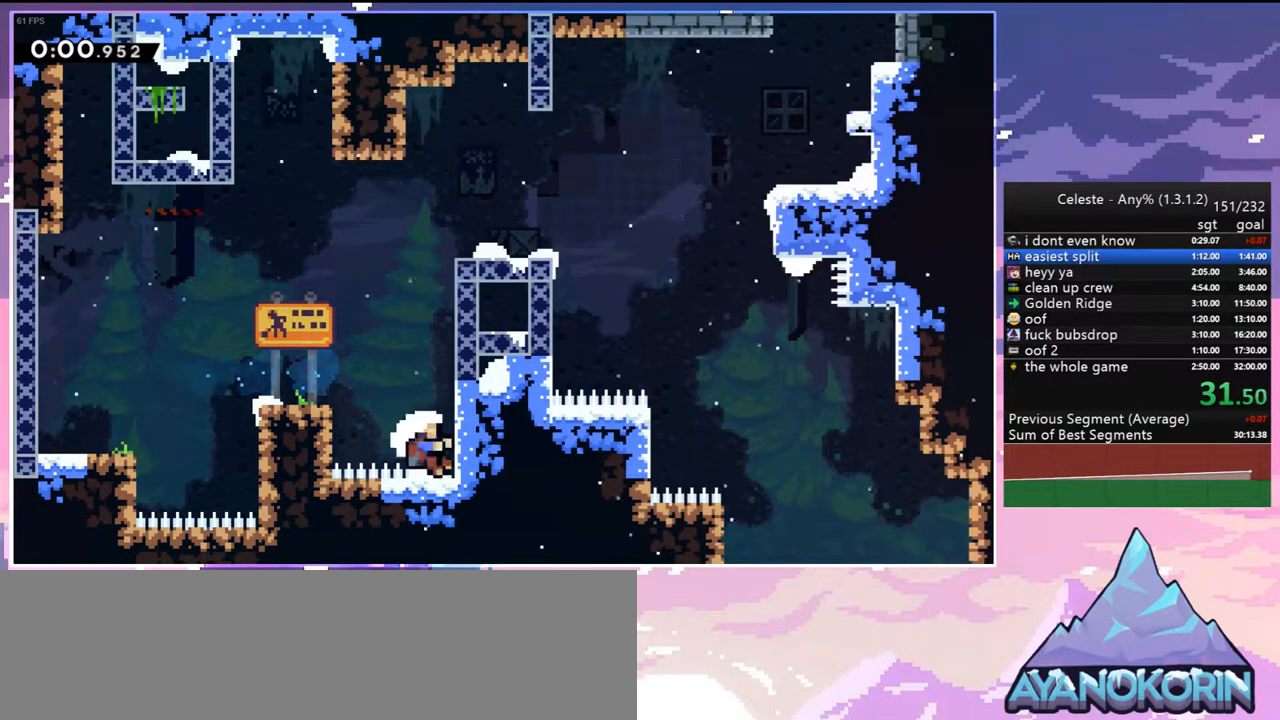
{"keys": ["right"], "events": [[50, "grab", "down"], [200, "dash", "up"], [200, "jump2", "down"], [333, "grab", "up"], [383, "up", "up"], [483, "jump2", "up"]]}
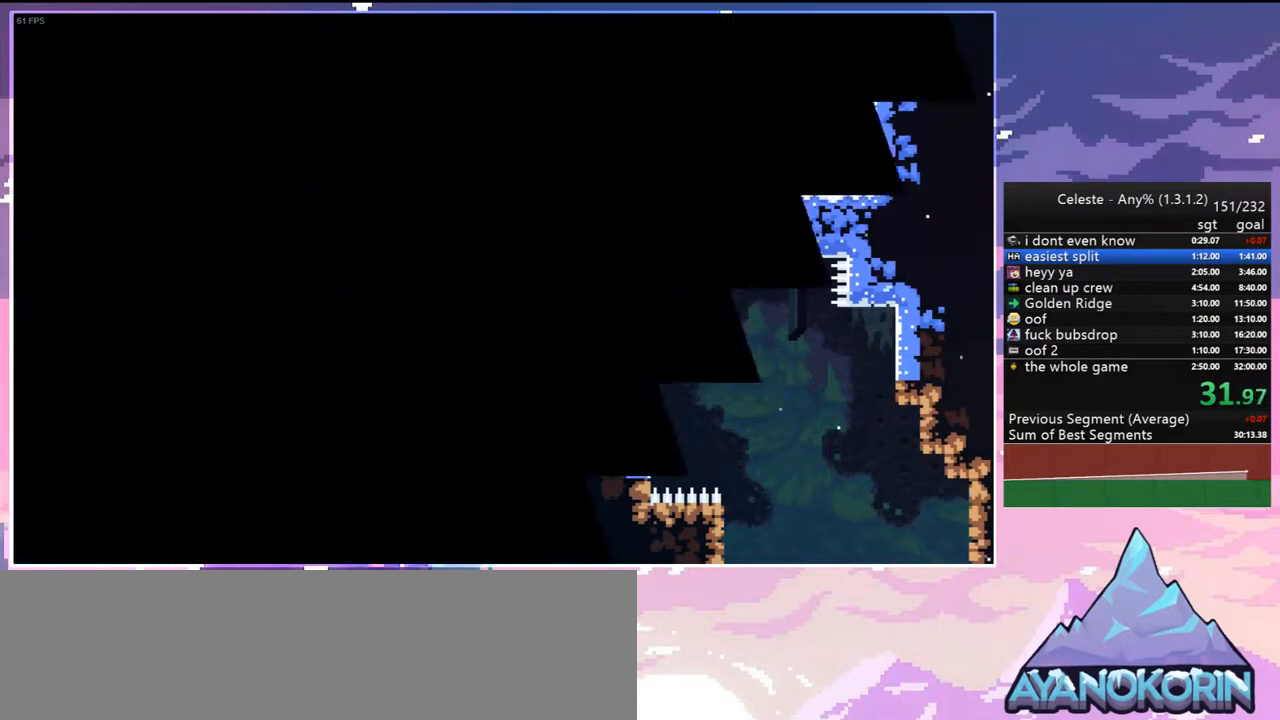
{"keys": ["right"], "events": [[67, "jump2", "down"], [217, "jump2", "up"]]}
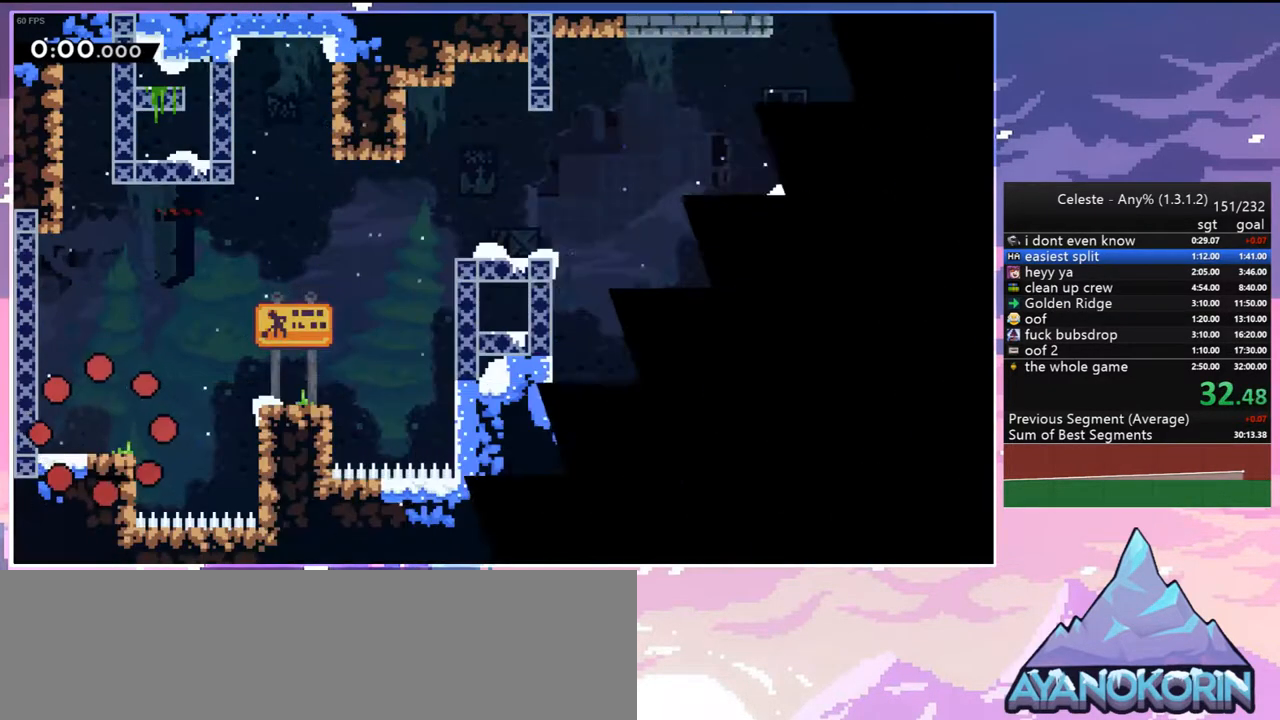
{"keys": ["right"], "events": []}
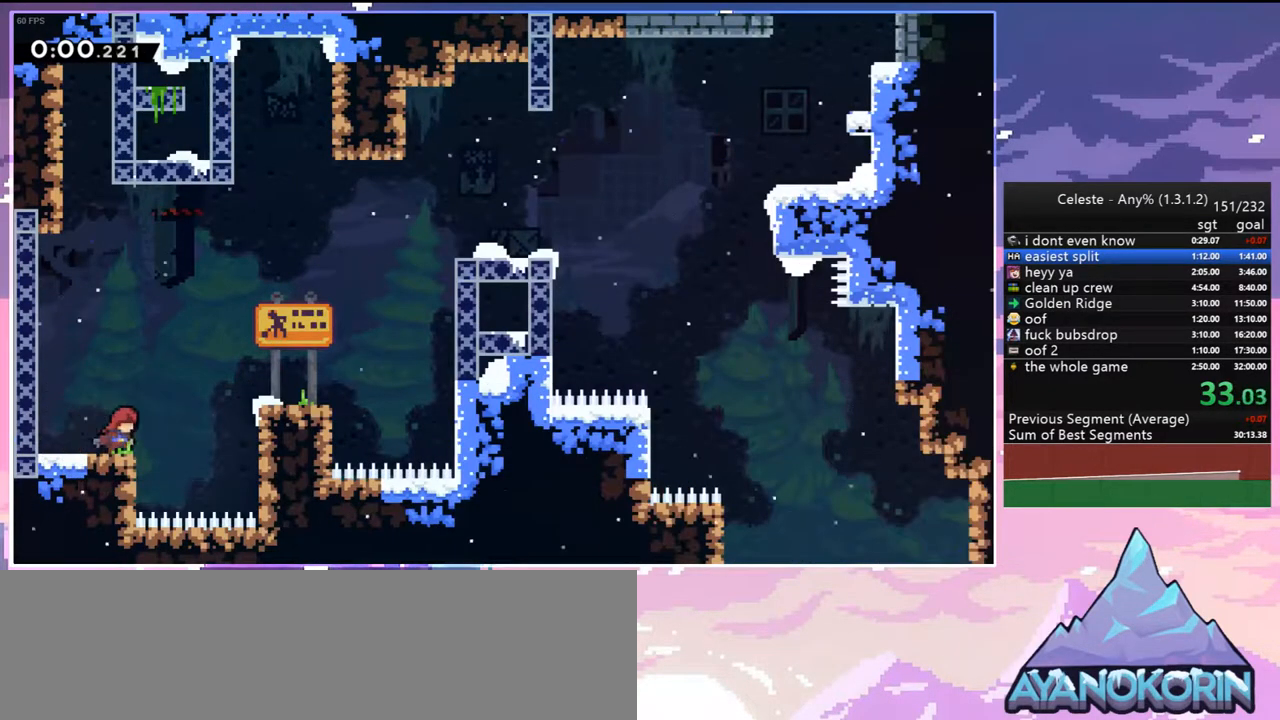
{"keys": ["grab", "jump2", "right", "up"], "events": [[17, "jump2", "down"], [150, "dash", "down"], [150, "jump2", "up"], [283, "up", "down"], [333, "grab", "down"], [383, "jump2", "down"], [483, "dash", "up"]]}
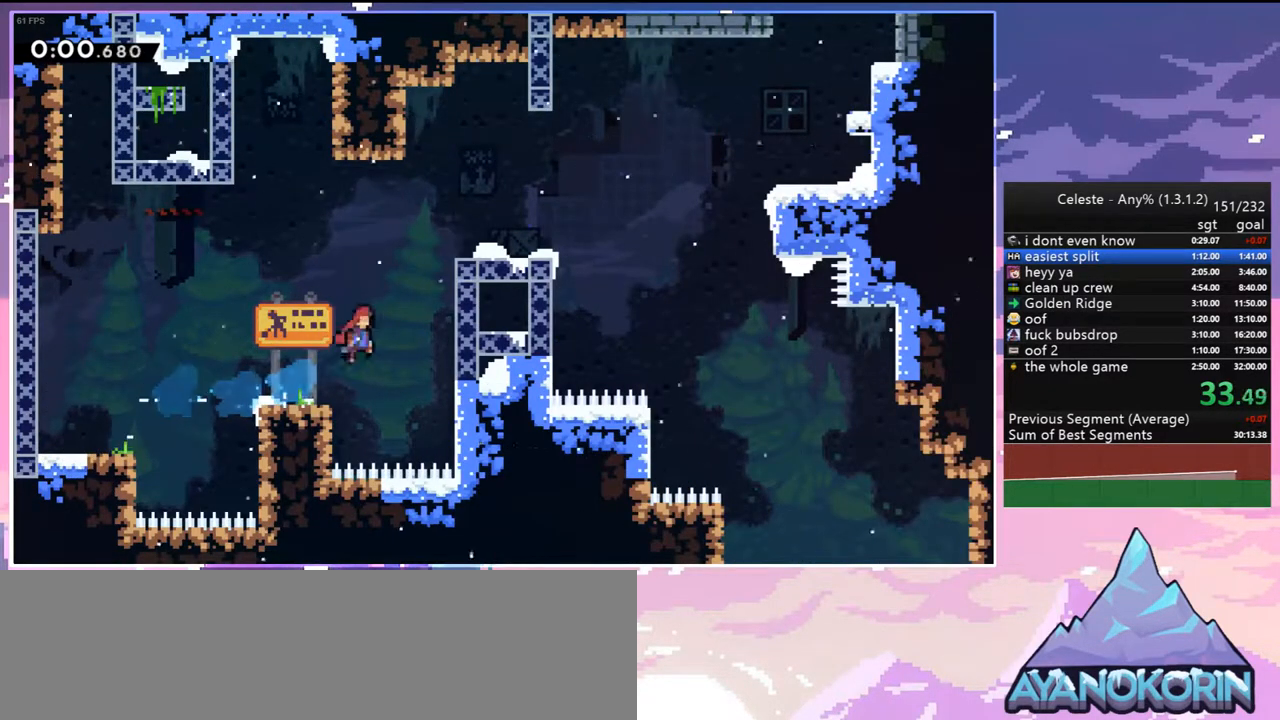
{"keys": ["grab", "right", "up"], "events": [[117, "jump2", "up"], [167, "jump2", "down"], [400, "jump2", "up"]]}
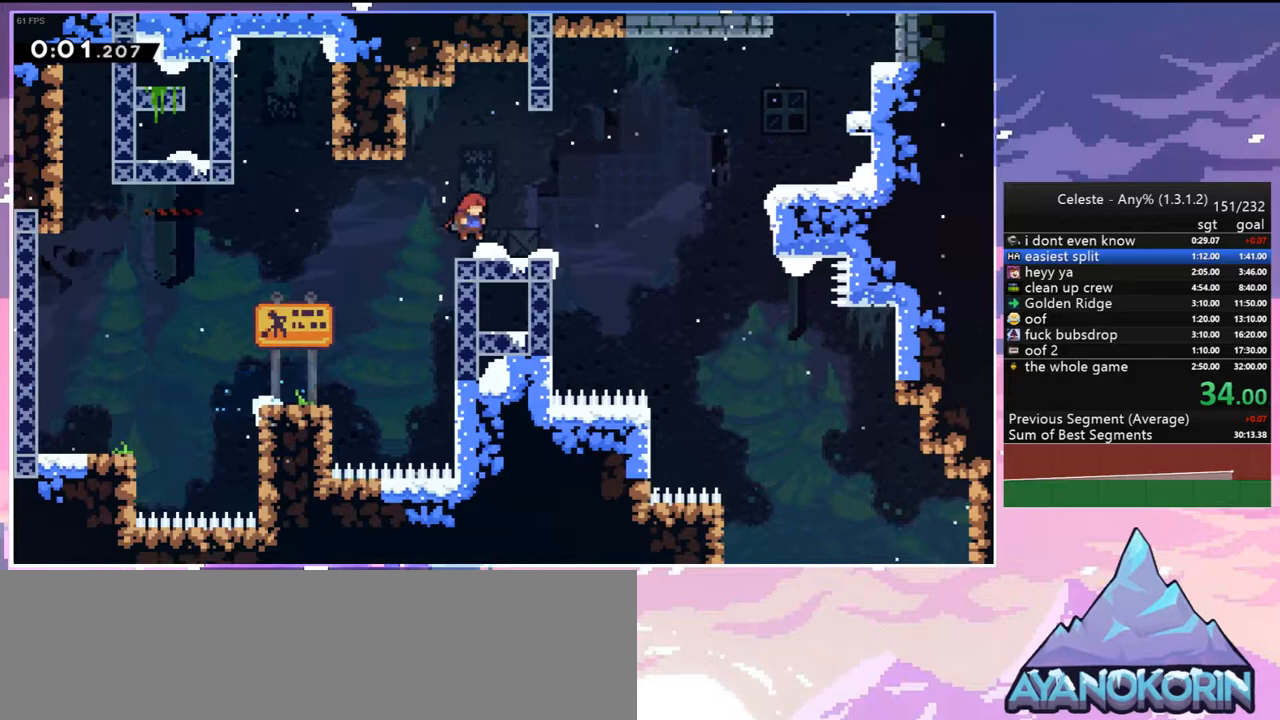
{"keys": ["jump2", "right"], "events": [[83, "grab", "up"], [83, "up", "up"], [133, "dash", "down"], [233, "jump2", "down"], [317, "dash", "up"]]}
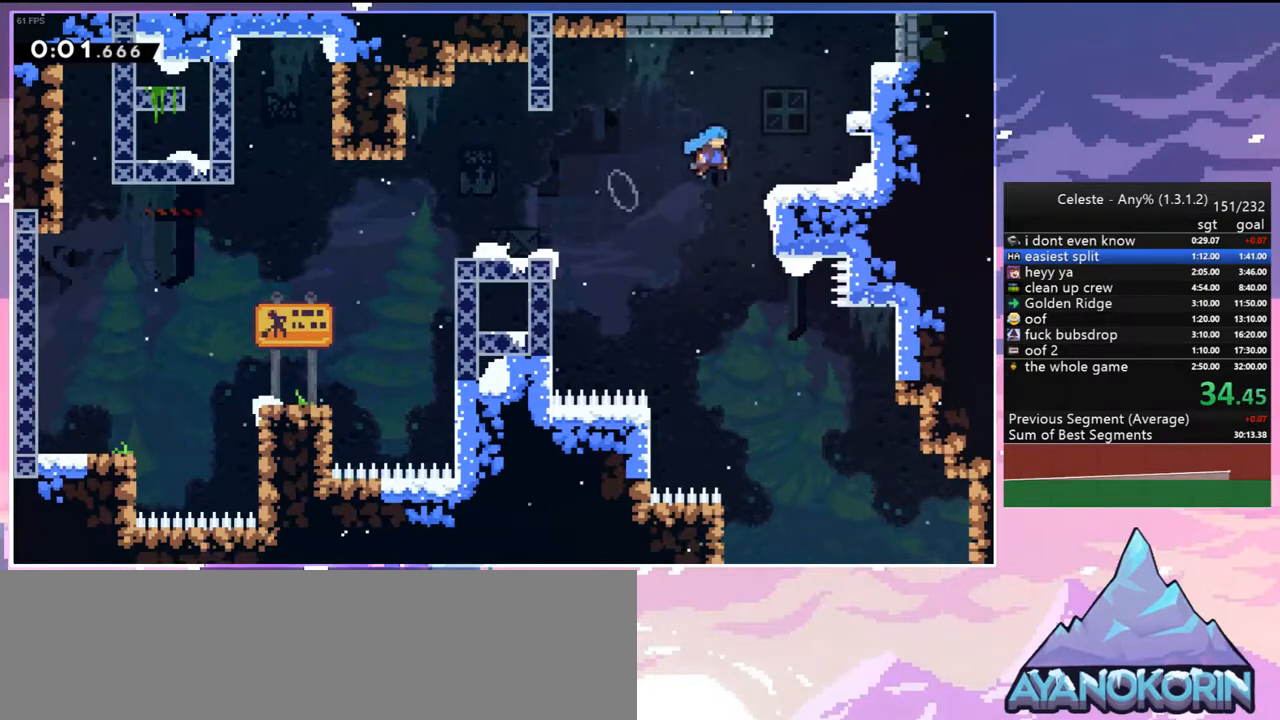
{"keys": ["dash", "up"], "events": [[50, "jump2", "up"], [100, "right", "up"], [150, "jump2", "down"], [200, "up", "down"], [333, "dash", "down"], [383, "jump2", "up"]]}
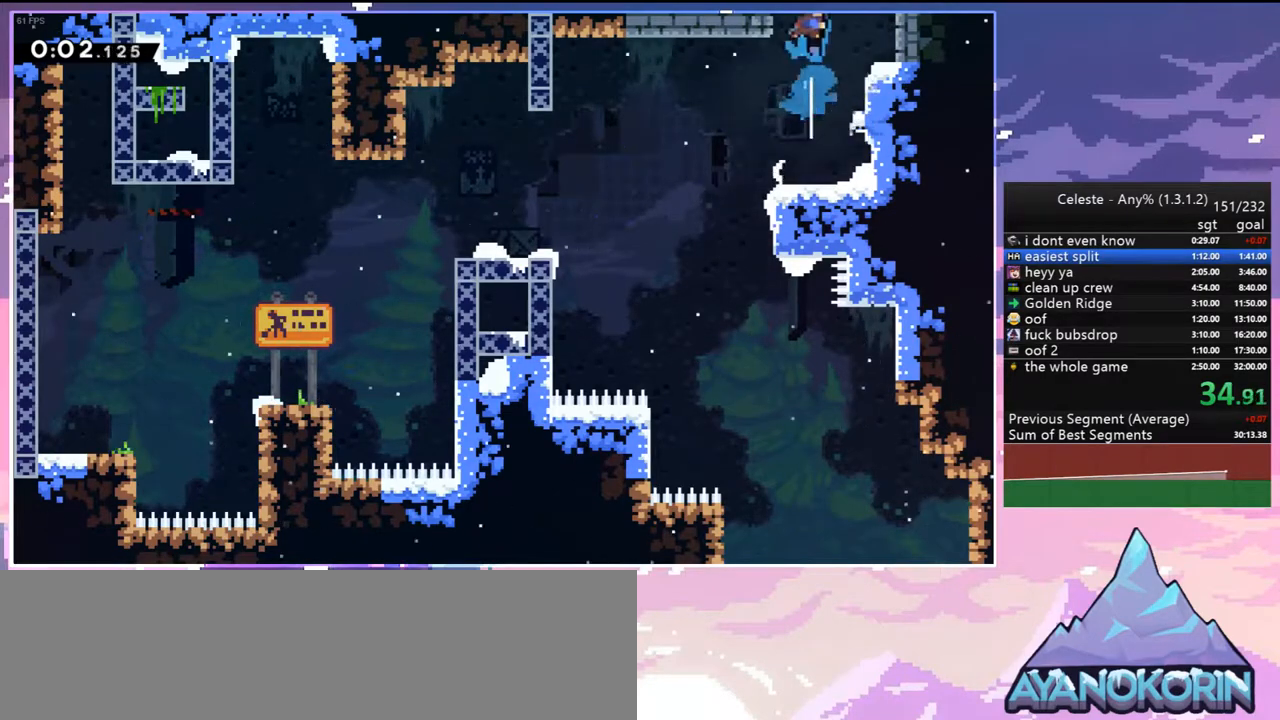
{"keys": [], "events": [[17, "dash", "up"], [67, "up", "up"]]}
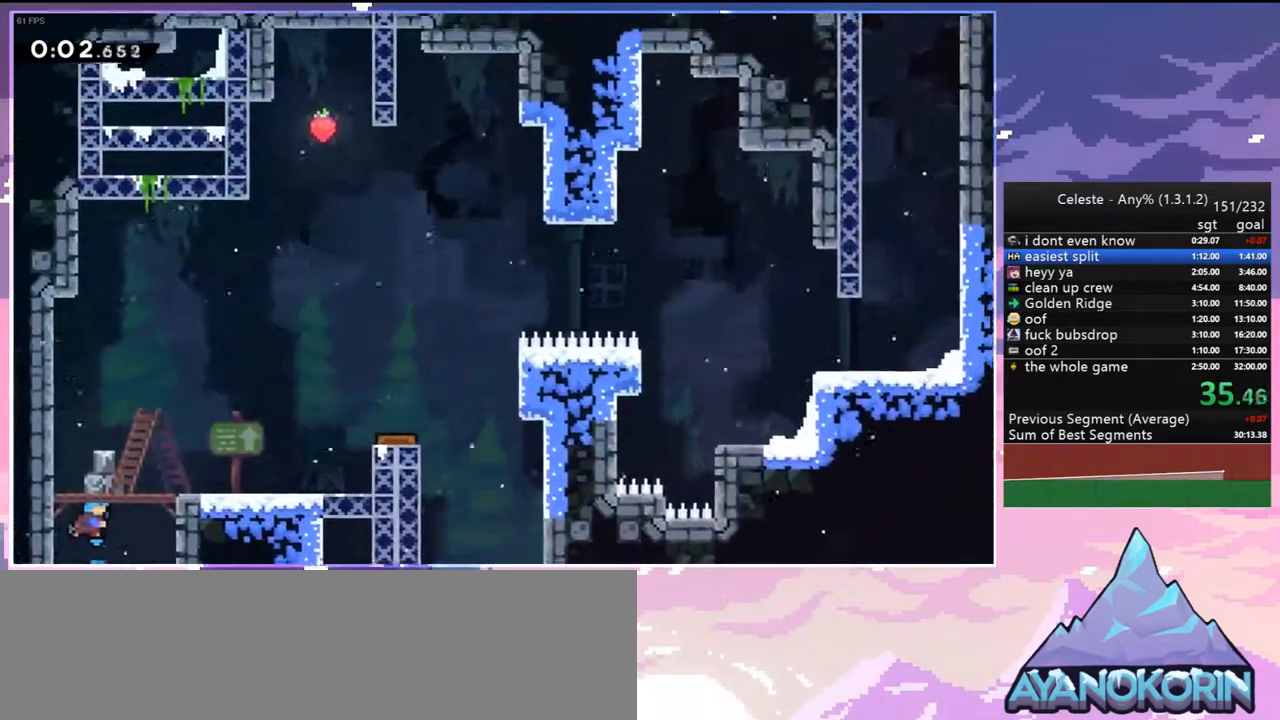
{"keys": ["dash", "down", "right"], "events": [[367, "dash", "down"], [367, "down", "down"], [367, "right", "down"]]}